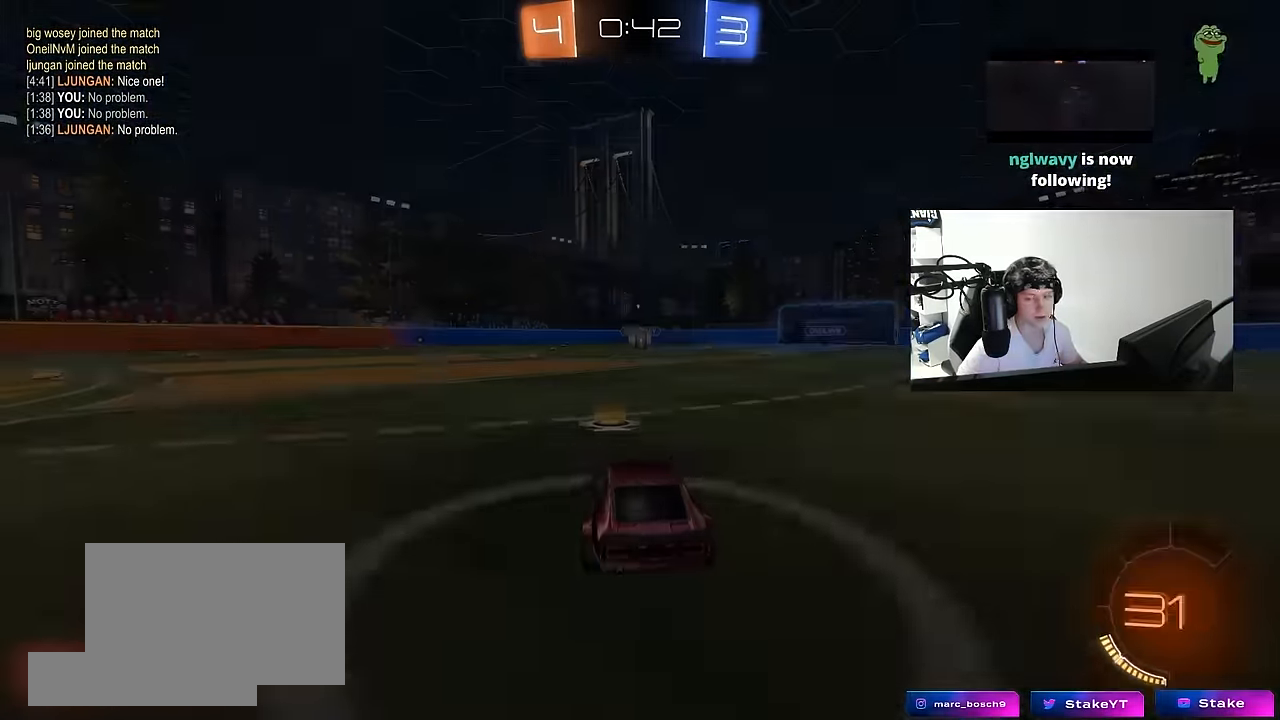
Gameplay with keyboard and mouse; each line is a JSON object with the keys and mouse buttons held at the frame after it. "events" lists presses ("down") and releases ("up") of "1", "2", "3", "4", "5", "a", "alt", "c", "caps_lock", "ctrl", "d", "e", "f", "g", "q", "r", "s", "shift", "space", "t", "tab", "v", "w", "x", "z", "mouse_left", "mouse_wheel" and "mouse_right" between this image and that frame as [ms after this image, input, new state], when the widget could be followed in between. "mouse_left", "mouse_wheel", "mouse_right" = the "left", "wheel", "right" buttons of the "mouse" list. No other keys are recorded. "wheel" means that the mouse wheel is clicked or scrolled. Mouse movement is not recorded.
{"keys": ["z"], "mouse": [], "events": [[67, "mouse_right", "down"], [200, "mouse_right", "up"], [250, "z", "down"], [300, "mouse_right", "down"], [300, "x", "down"], [384, "mouse_right", "up"], [384, "z", "up"], [434, "x", "up"], [484, "z", "down"]]}
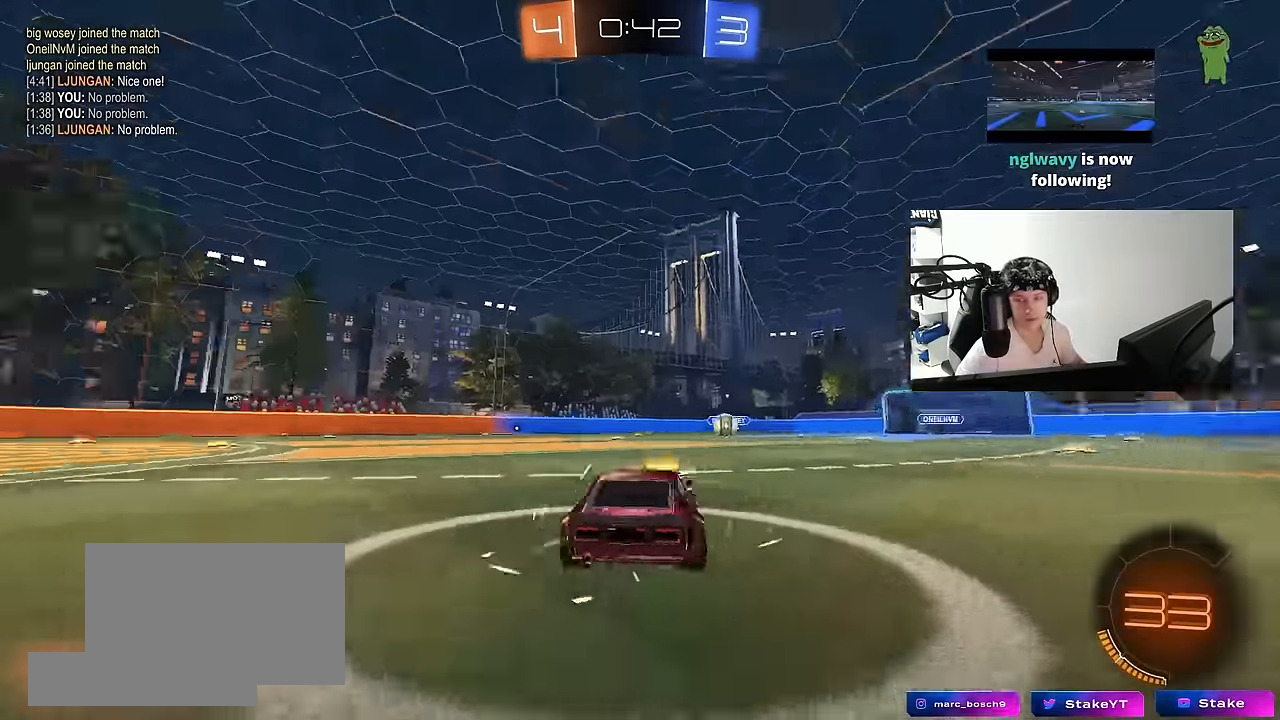
{"keys": [], "mouse": []}
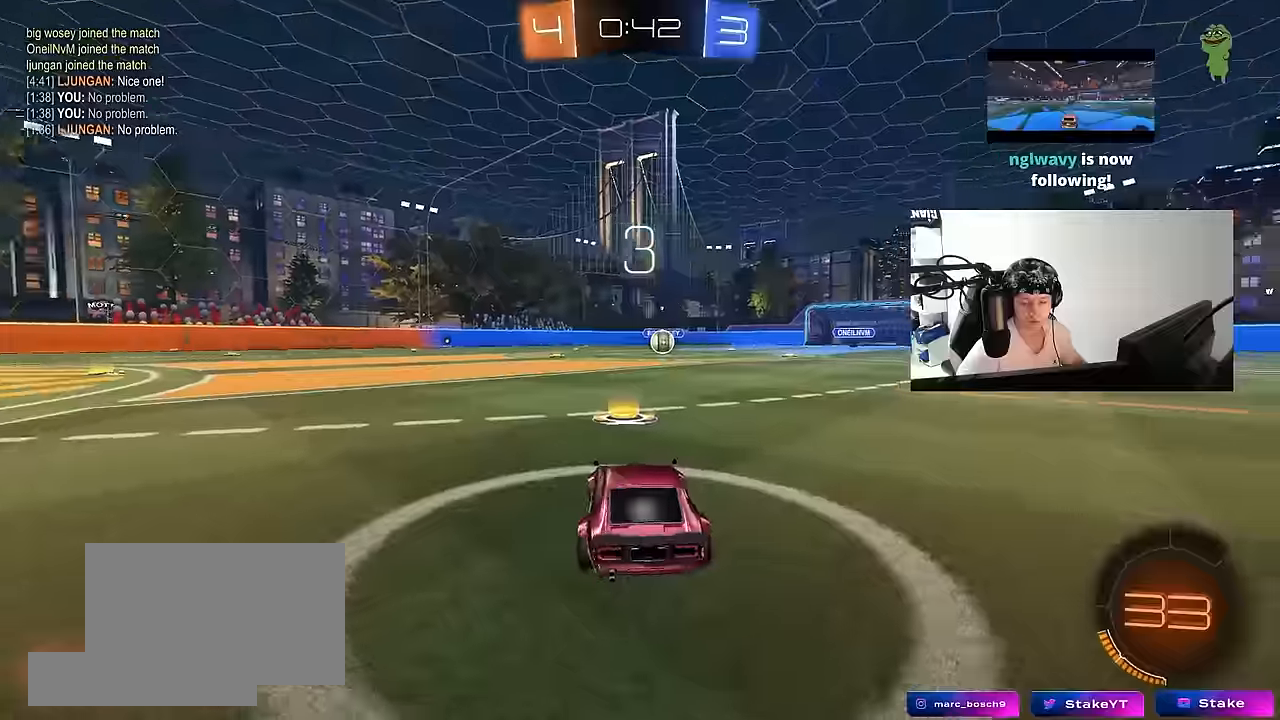
{"keys": ["x", "z"], "mouse": [], "events": [[50, "z", "down"], [100, "mouse_wheel", "down"], [100, "x", "down"], [133, "z", "up"], [233, "mouse_wheel", "up"], [233, "x", "up"], [283, "z", "down"], [333, "x", "down"], [366, "mouse_wheel", "down"], [366, "z", "up"], [416, "x", "up"], [466, "mouse_wheel", "up"], [466, "x", "down"], [466, "z", "down"]]}
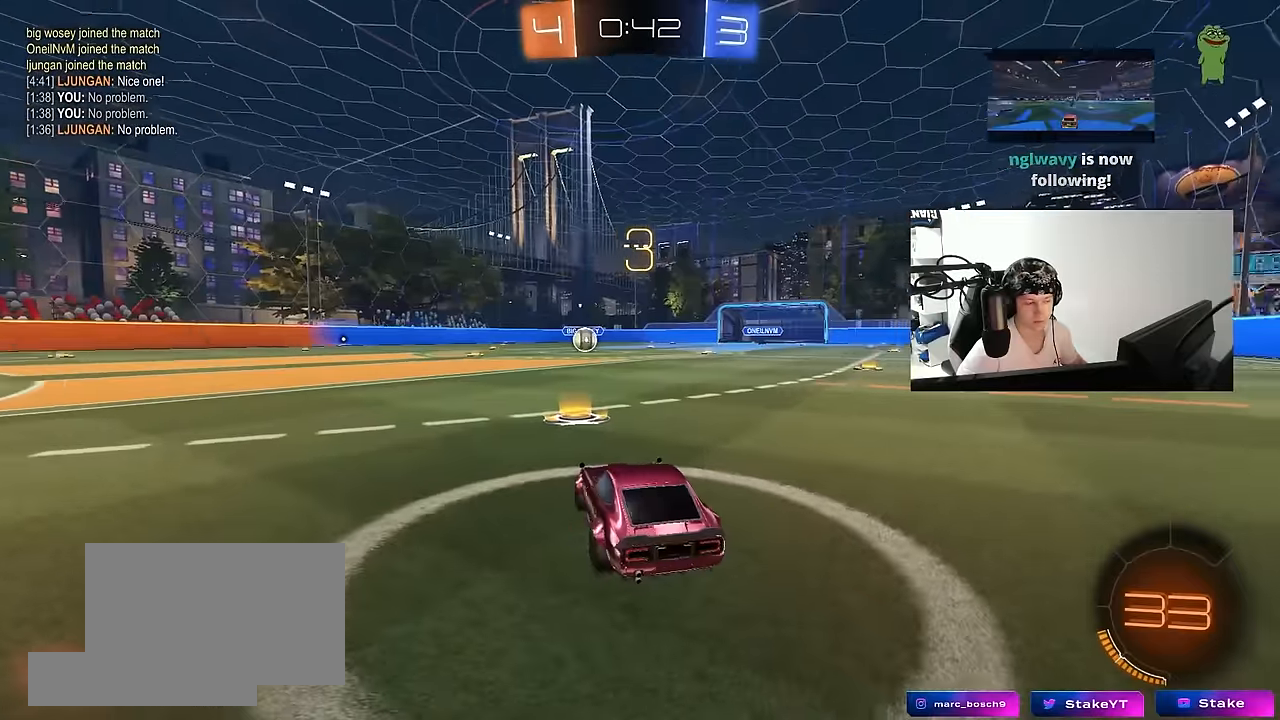
{"keys": ["tab"], "mouse": [], "events": [[66, "z", "up"], [150, "x", "up"], [400, "tab", "down"]]}
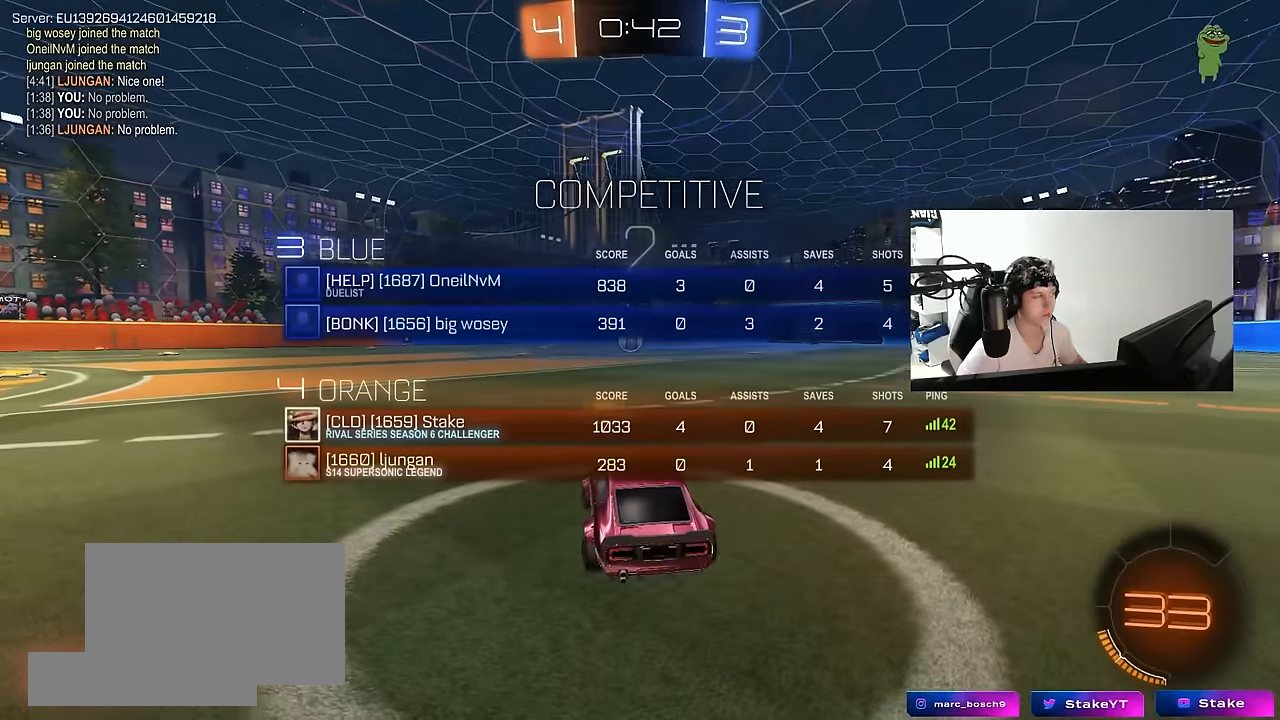
{"keys": ["tab"], "mouse": [], "events": []}
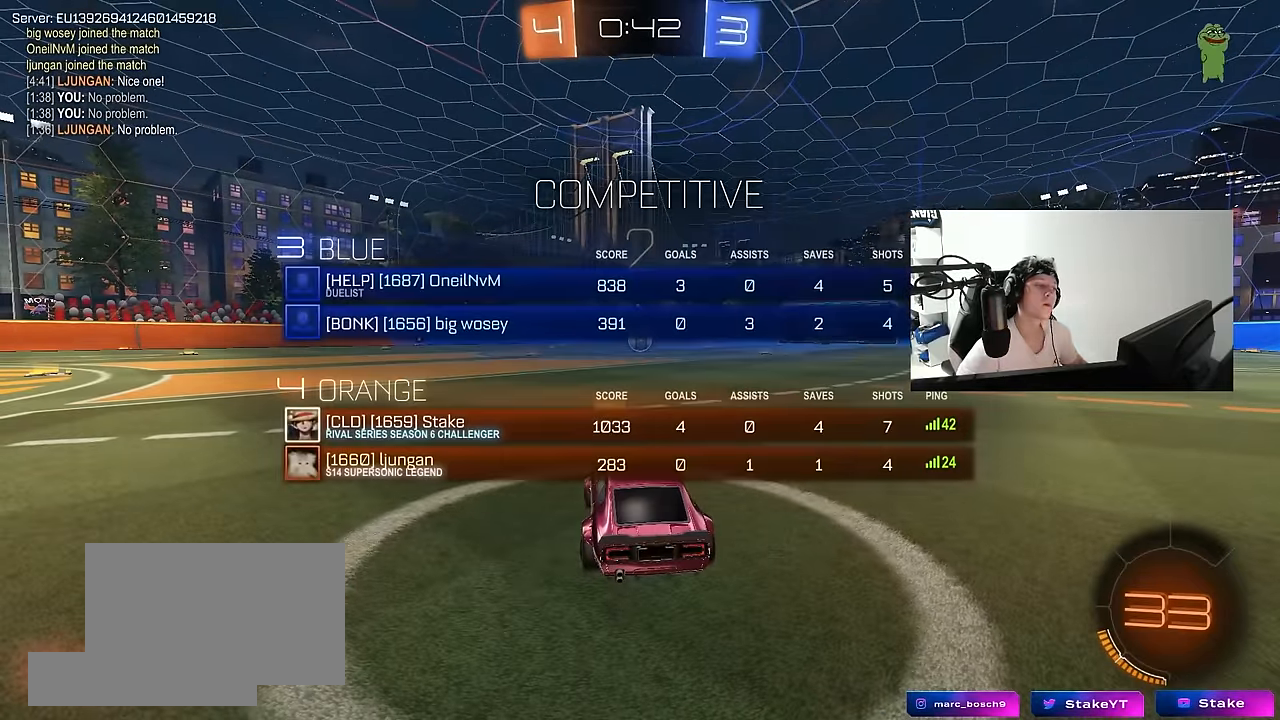
{"keys": ["space", "w"], "mouse": [], "events": [[50, "w", "down"], [100, "mouse_left", "down"], [183, "tab", "up"], [233, "mouse_left", "up"], [466, "space", "down"]]}
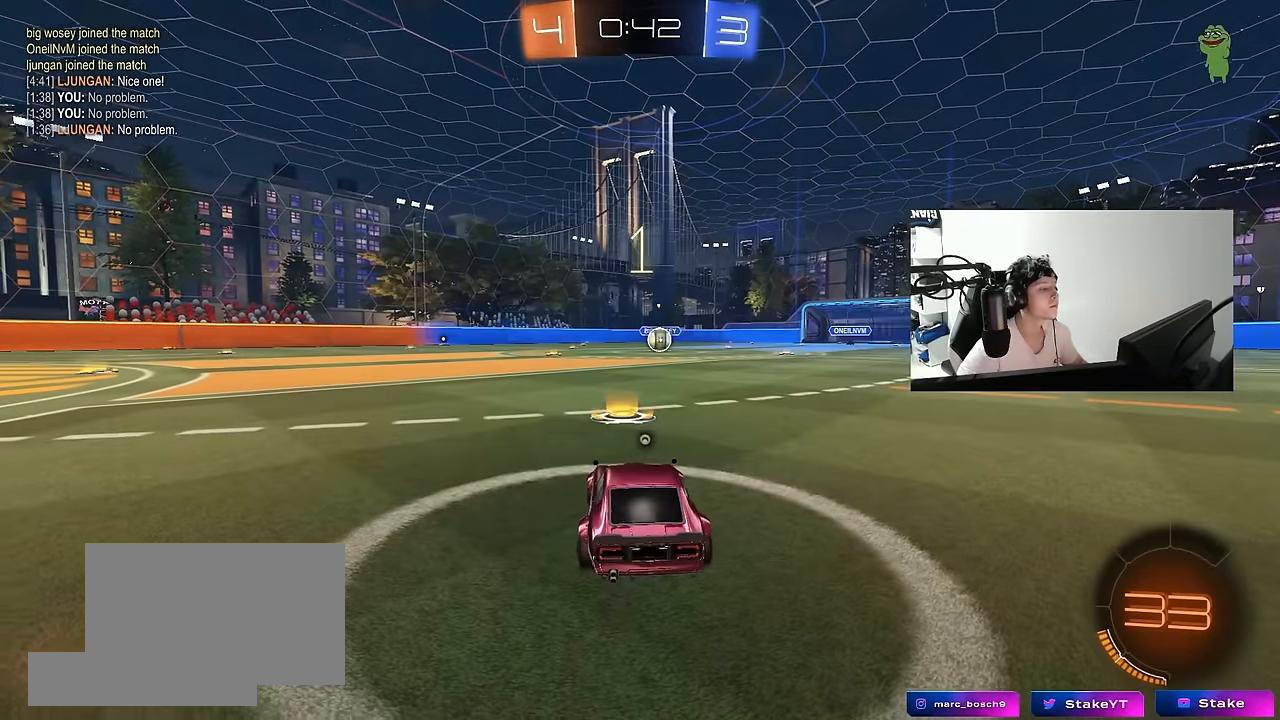
{"keys": ["w"], "mouse": ["left"], "events": [[116, "mouse_left", "down"], [116, "space", "up"], [200, "space", "down"], [350, "space", "up"]]}
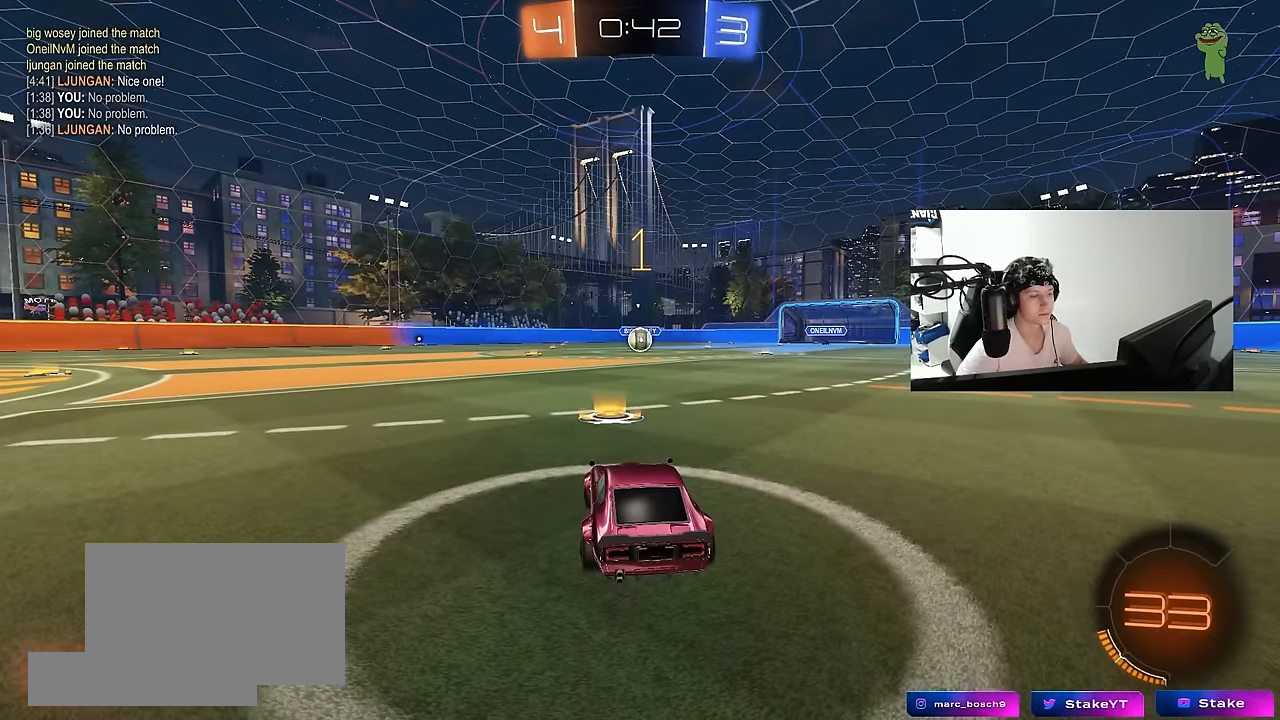
{"keys": ["w"], "mouse": ["left"], "events": []}
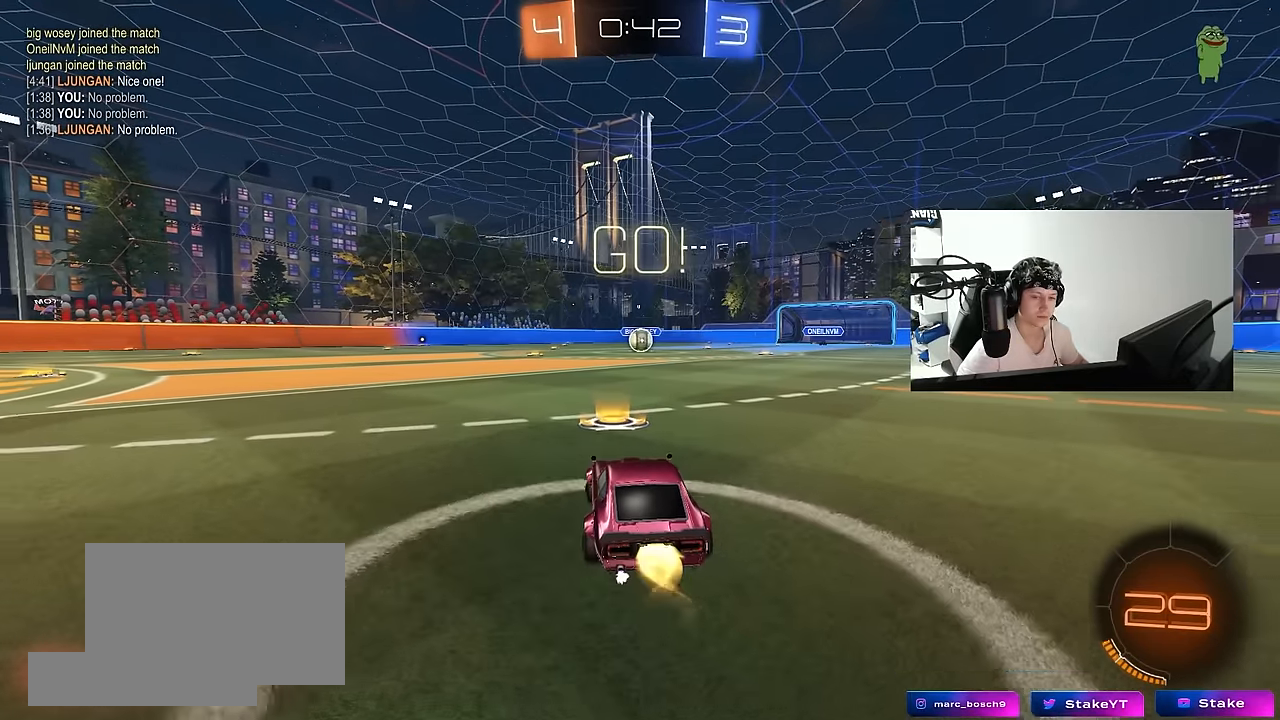
{"keys": ["a", "s", "shift"], "mouse": ["left"], "events": [[133, "d", "down"], [233, "mouse_right", "down"], [283, "a", "down"], [283, "d", "up"], [283, "shift", "down"], [333, "mouse_right", "up"], [366, "mouse_right", "down"], [366, "w", "up"], [416, "s", "down"], [466, "mouse_right", "up"]]}
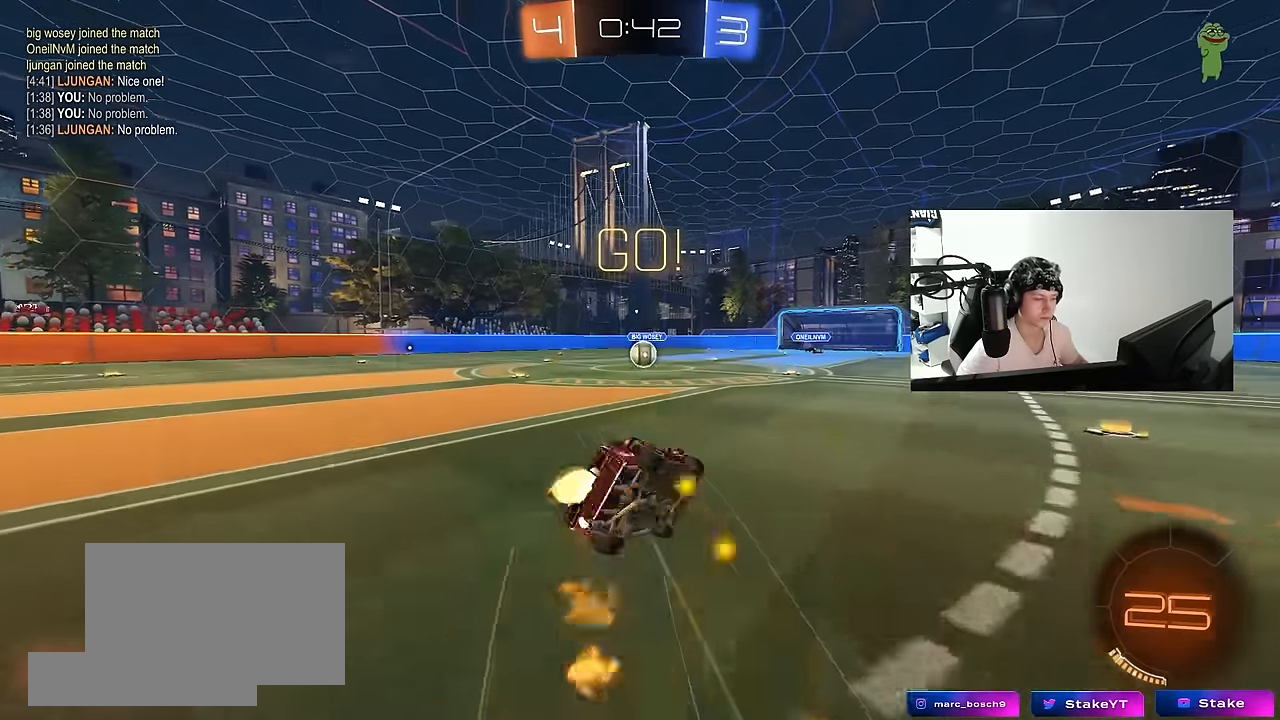
{"keys": ["a", "s", "shift"], "mouse": ["left"], "events": [[350, "s", "up"], [433, "s", "down"]]}
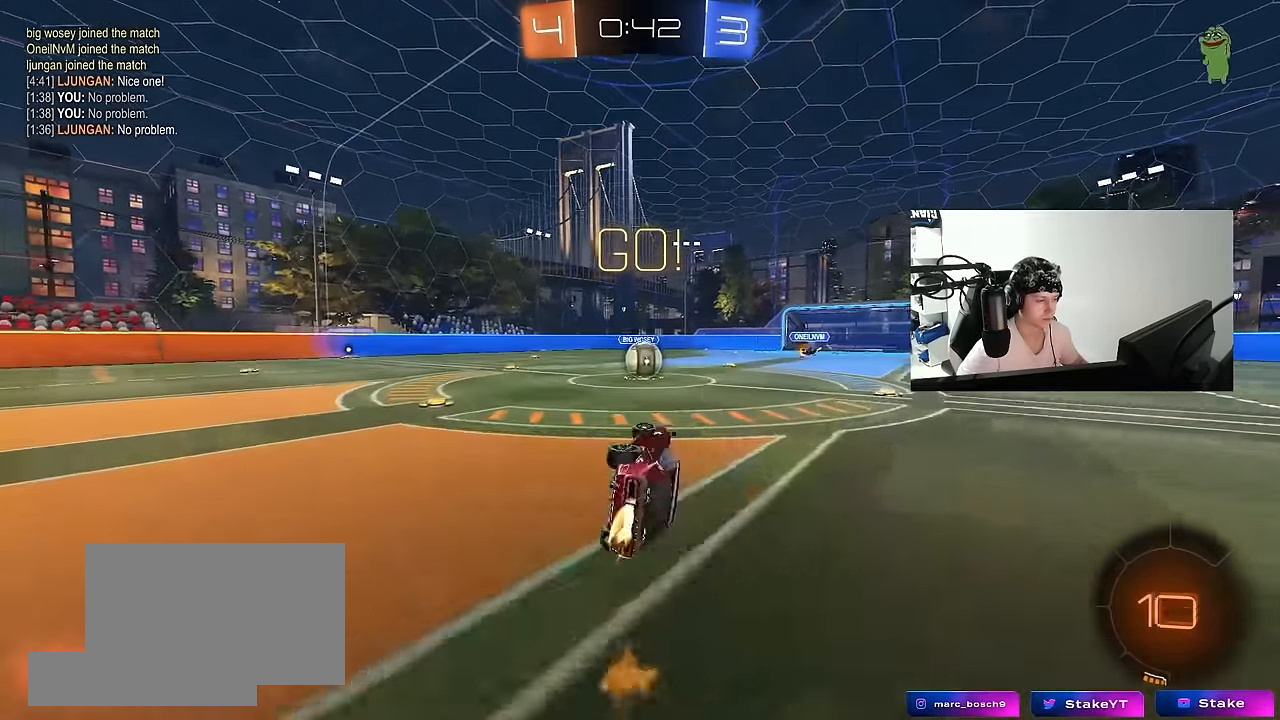
{"keys": ["d"], "mouse": [], "events": [[166, "shift", "up"], [216, "a", "up"], [216, "mouse_left", "up"], [216, "s", "up"], [366, "a", "down"], [450, "a", "up"], [500, "d", "down"]]}
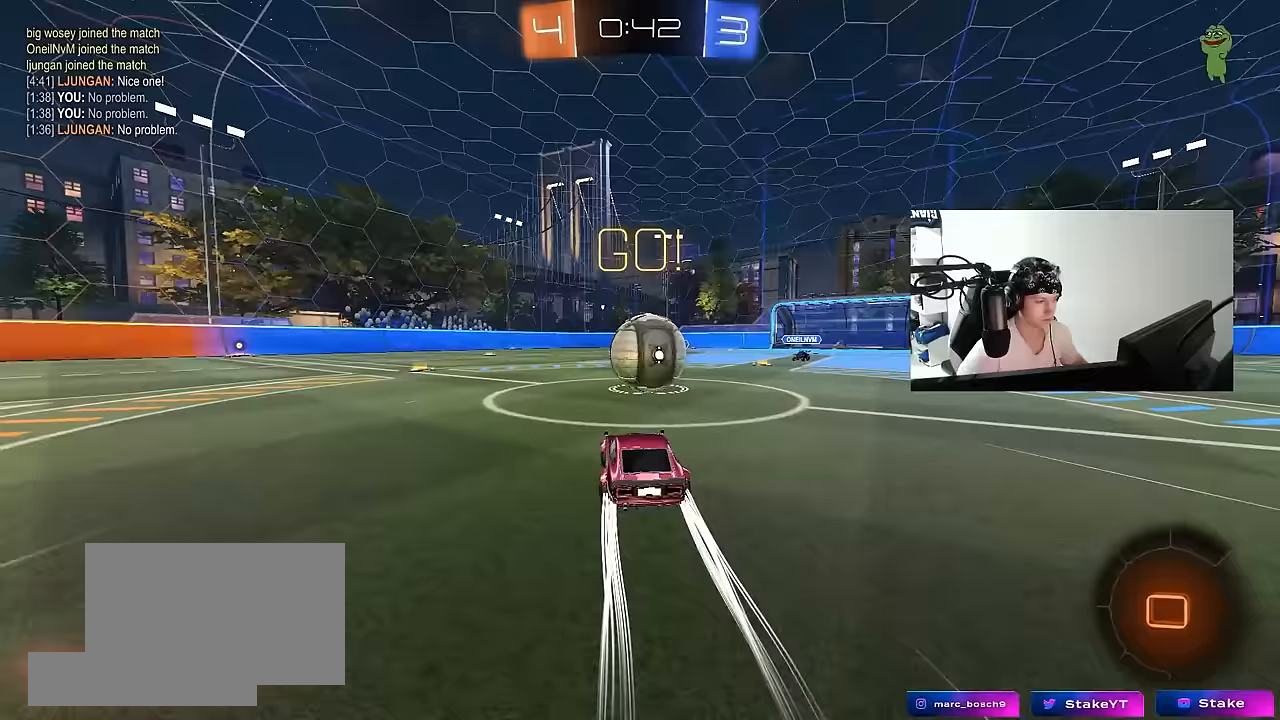
{"keys": ["a", "s", "shift"], "mouse": ["right"], "events": [[50, "mouse_right", "down"], [133, "a", "down"], [133, "d", "up"], [133, "w", "down"], [183, "shift", "down"], [233, "mouse_right", "up"], [283, "mouse_right", "down"], [333, "w", "up"], [383, "s", "down"]]}
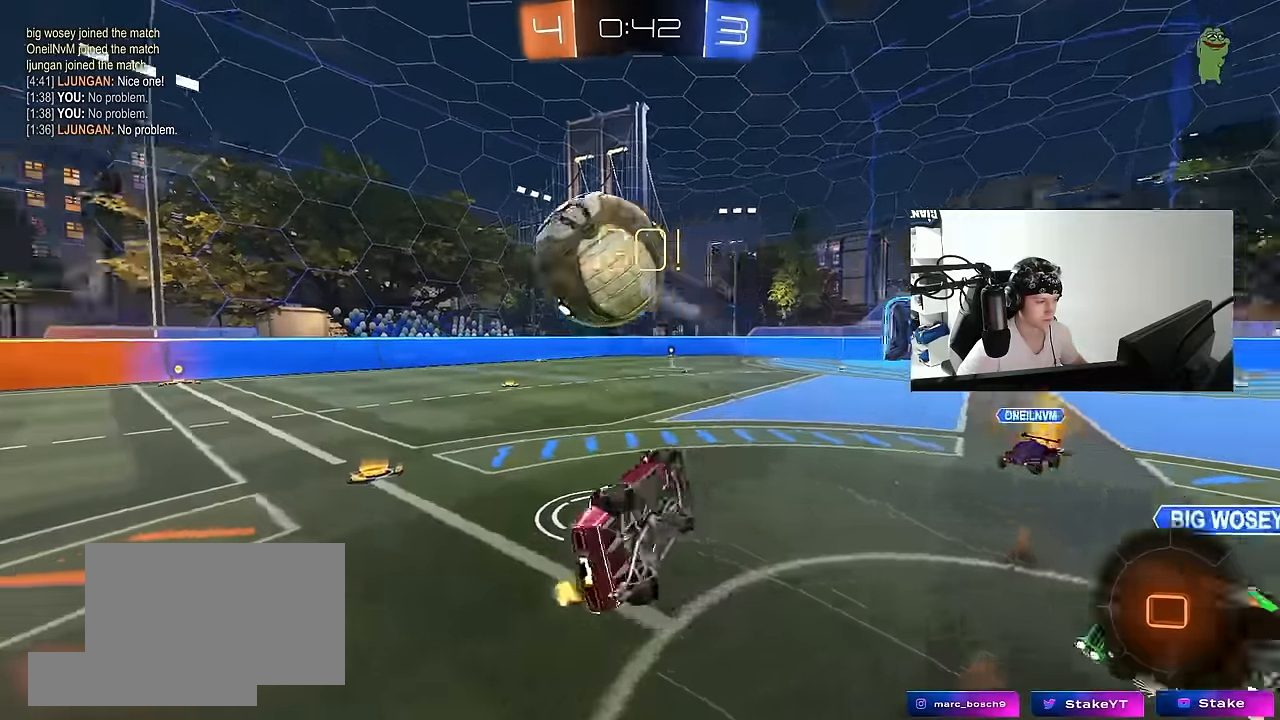
{"keys": [], "mouse": [], "events": [[17, "mouse_right", "up"], [150, "s", "up"], [483, "a", "up"], [483, "shift", "up"]]}
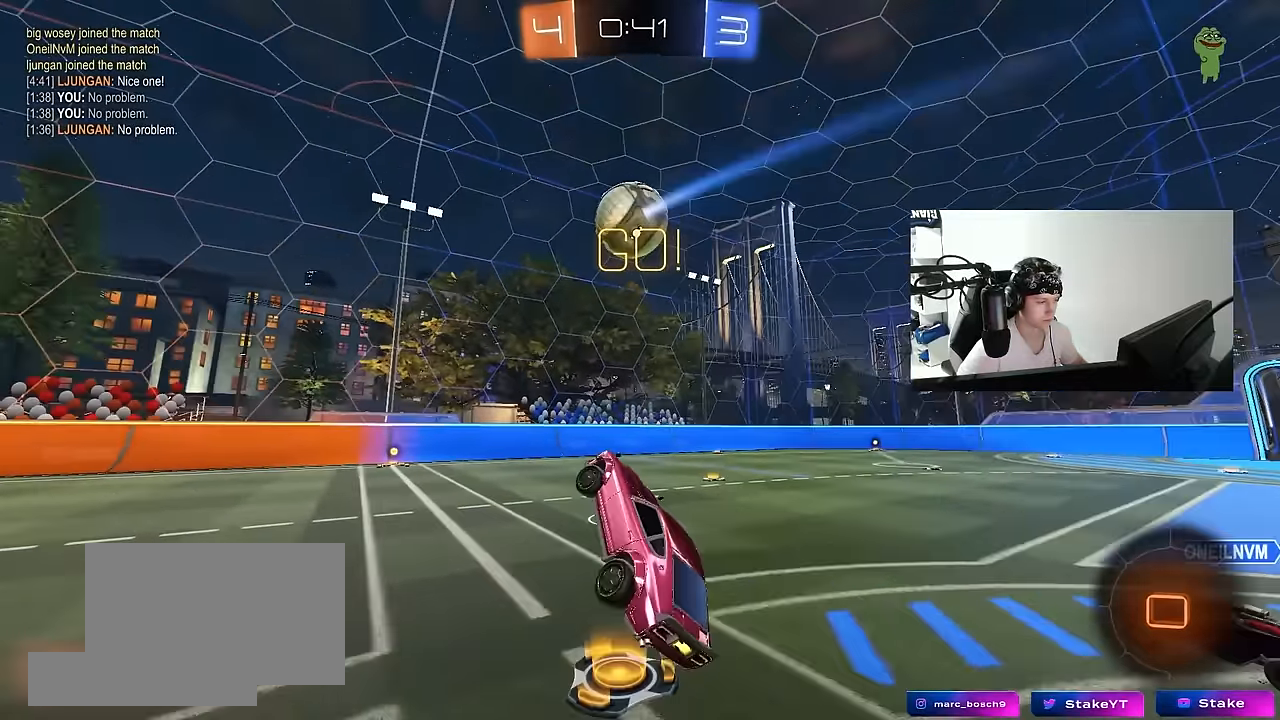
{"keys": ["w"], "mouse": [], "events": [[400, "a", "down"], [400, "w", "down"], [500, "a", "up"]]}
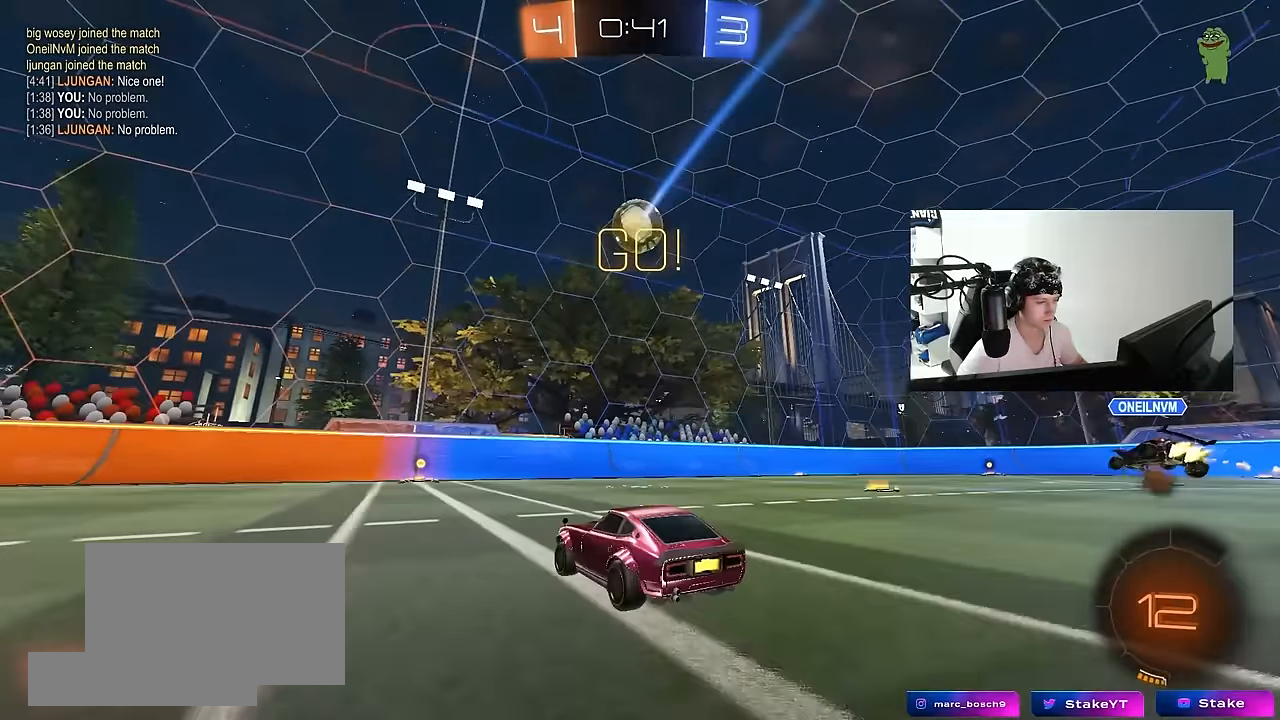
{"keys": ["d"], "mouse": [], "events": [[417, "w", "up"], [467, "d", "down"]]}
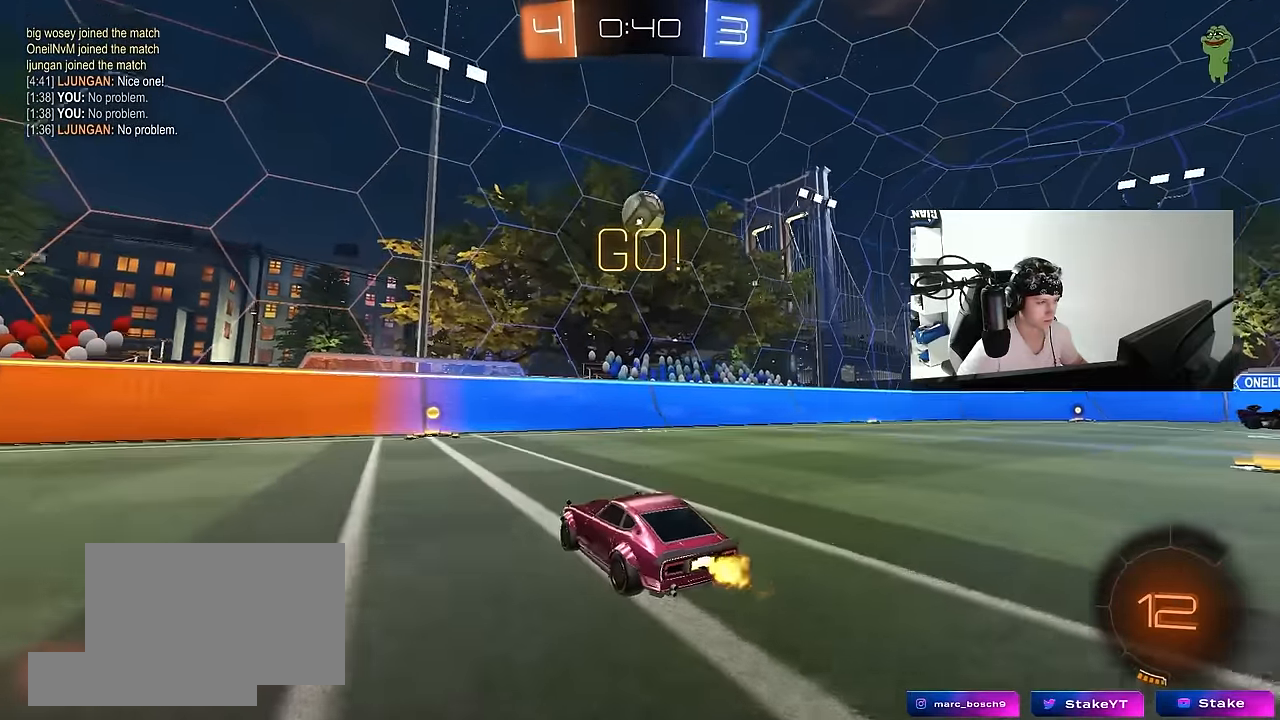
{"keys": ["d", "w"], "mouse": [], "events": [[17, "s", "down"], [117, "s", "up"], [250, "w", "down"]]}
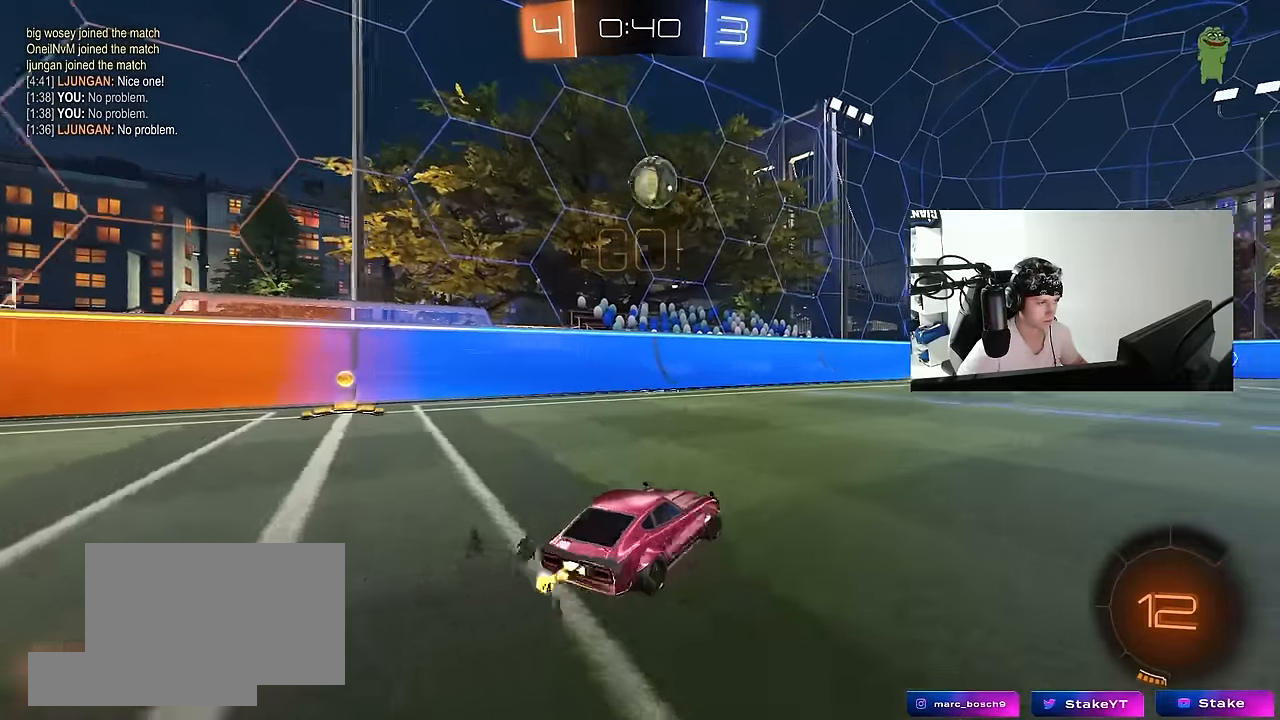
{"keys": ["a", "shift"], "mouse": ["left", "right"], "events": [[83, "d", "up"], [317, "a", "down"], [350, "a", "up"], [400, "d", "down"], [400, "mouse_left", "down"], [400, "w", "up"], [450, "d", "up"], [450, "mouse_right", "down"], [500, "a", "down"], [500, "shift", "down"]]}
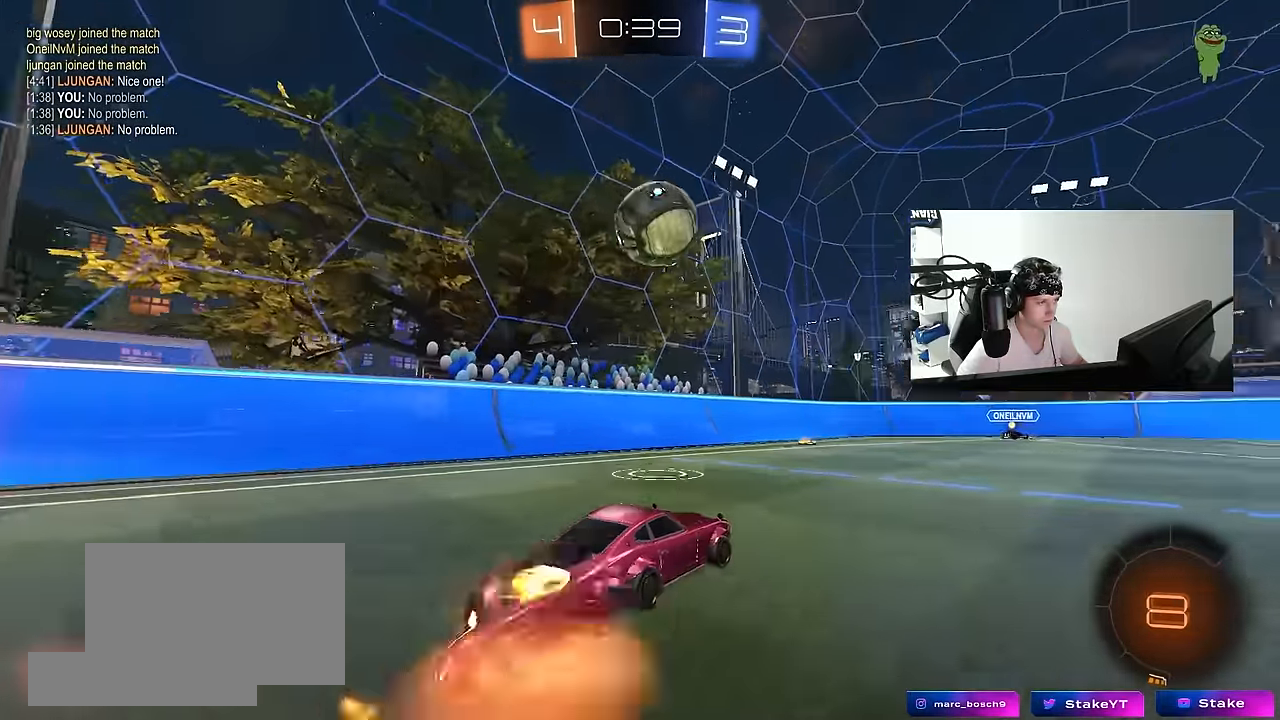
{"keys": ["d", "s", "shift"], "mouse": ["left", "right"], "events": [[50, "mouse_left", "up"], [50, "s", "down"], [133, "mouse_left", "down"], [133, "mouse_right", "up"], [133, "shift", "up"], [183, "s", "up"], [283, "a", "up"], [333, "d", "down"], [333, "mouse_right", "down"], [333, "shift", "down"], [333, "w", "down"], [417, "s", "down"], [417, "w", "up"]]}
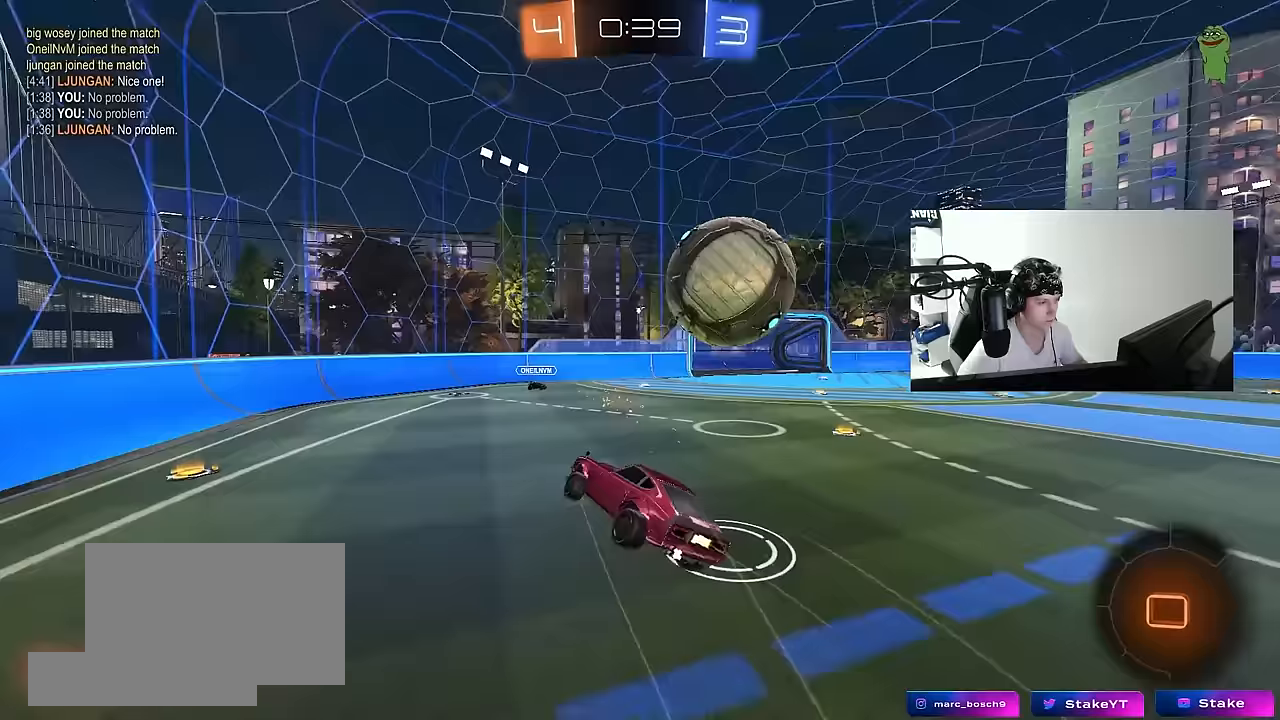
{"keys": ["d", "s", "shift"], "mouse": [], "events": [[17, "mouse_right", "up"], [117, "mouse_left", "up"]]}
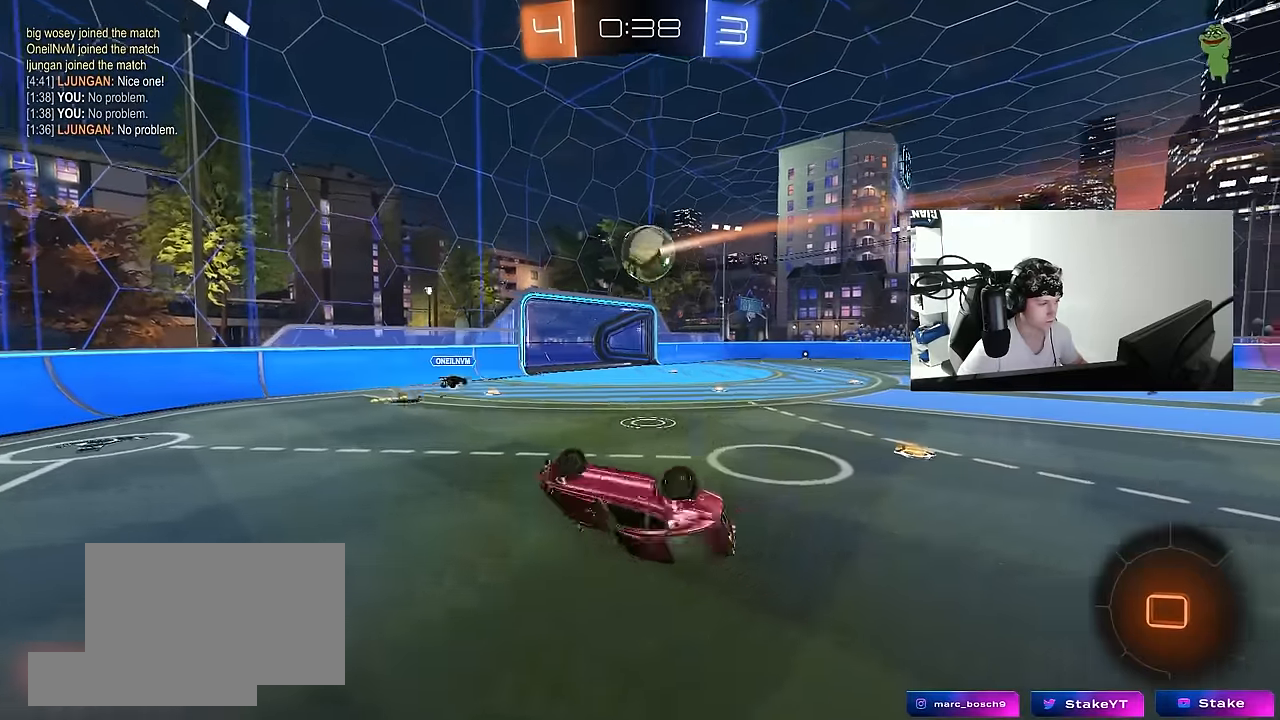
{"keys": ["w"], "mouse": [], "events": [[267, "s", "up"], [267, "shift", "up"], [317, "a", "down"], [317, "d", "up"], [450, "a", "up"], [500, "w", "down"]]}
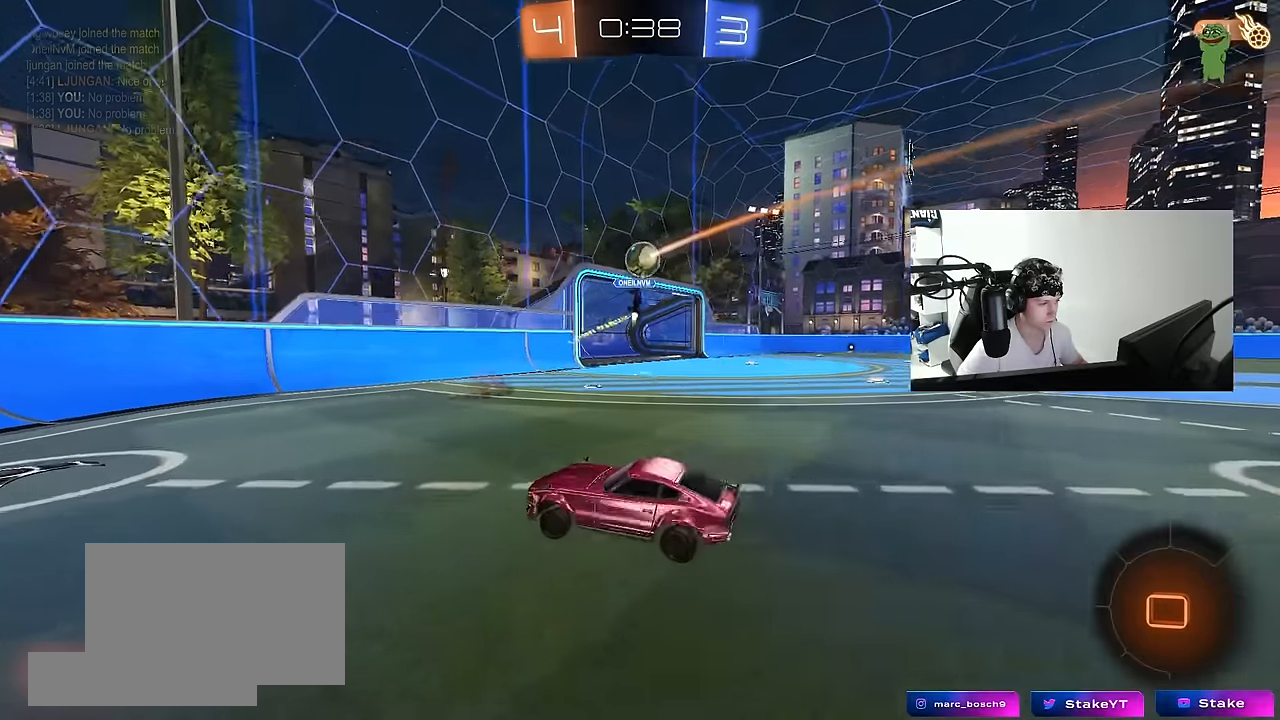
{"keys": ["a", "w"], "mouse": [], "events": [[50, "a", "down"]]}
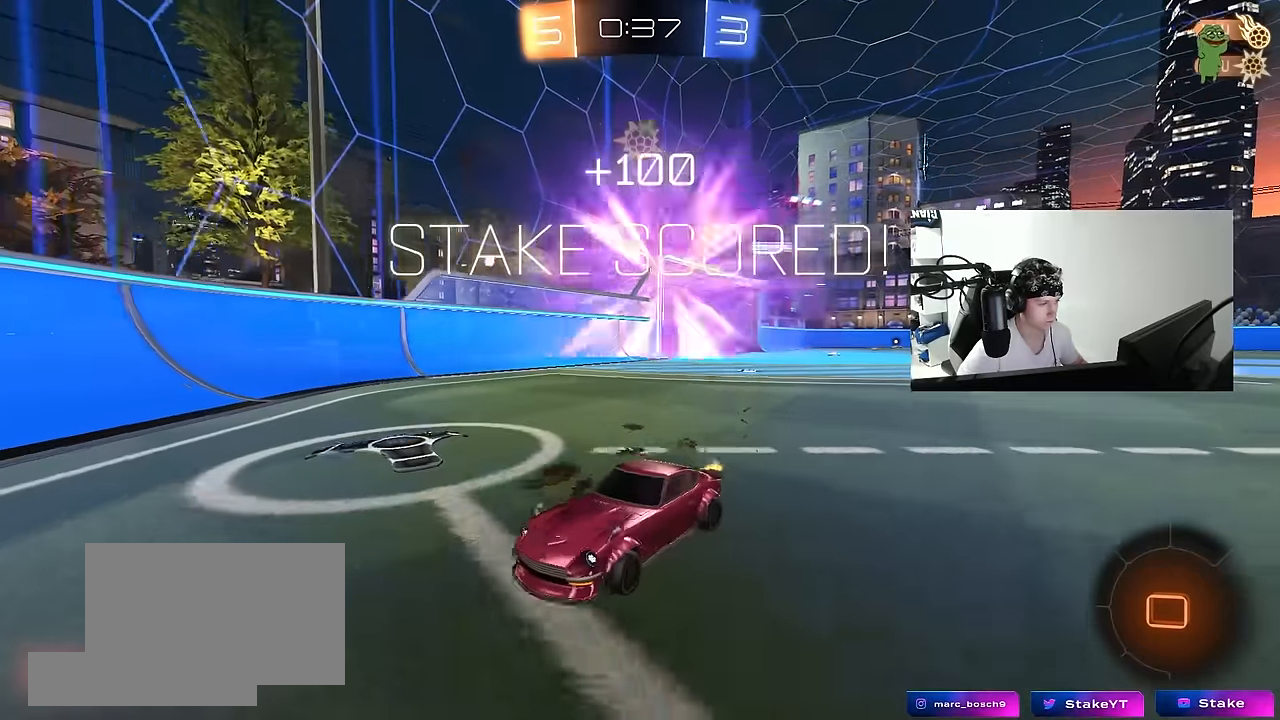
{"keys": ["a"], "mouse": [], "events": [[250, "a", "up"], [250, "w", "up"], [483, "a", "down"]]}
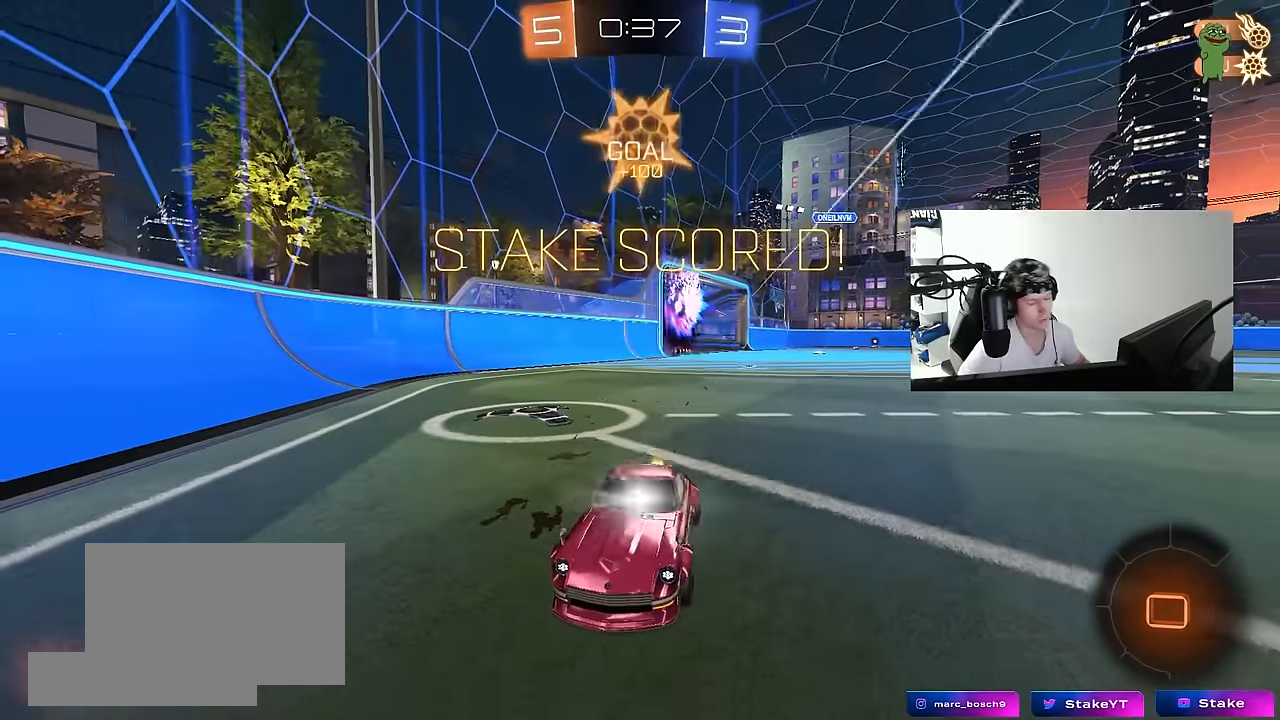
{"keys": ["a", "w"], "mouse": [], "events": [[167, "w", "down"], [217, "shift", "down"], [350, "shift", "up"]]}
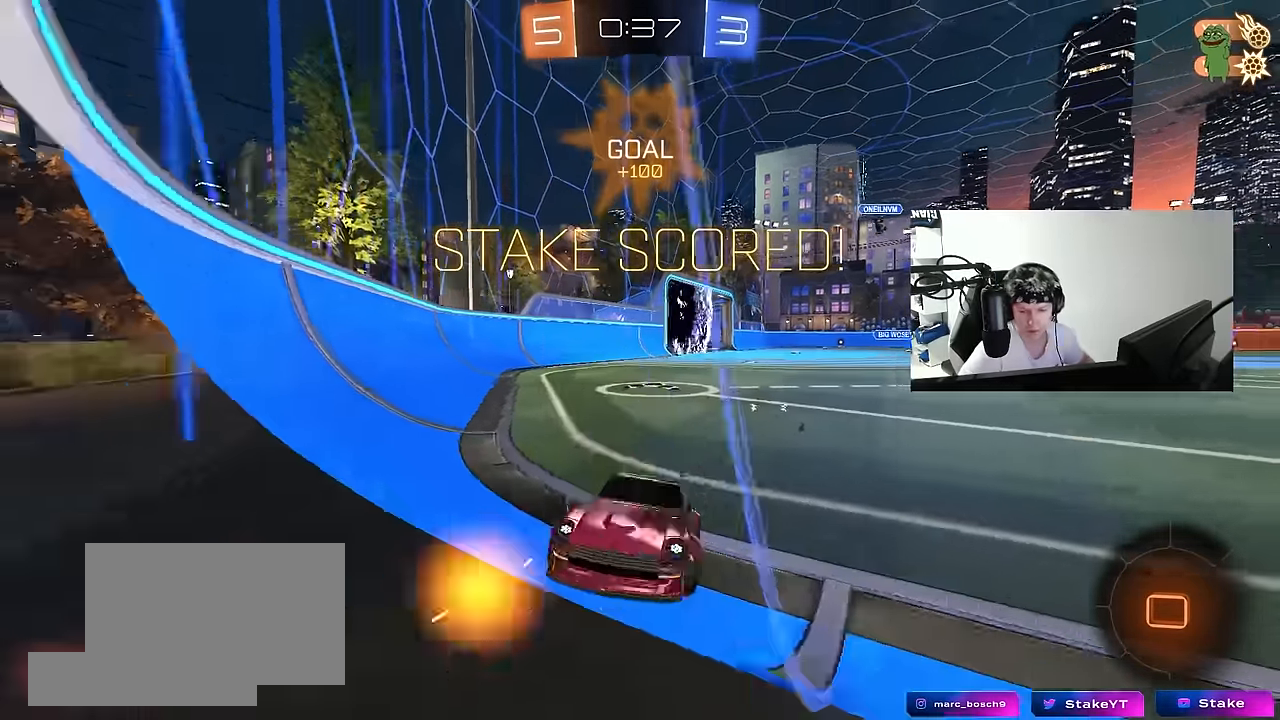
{"keys": ["a", "w"], "mouse": [], "events": [[233, "shift", "down"], [367, "shift", "up"]]}
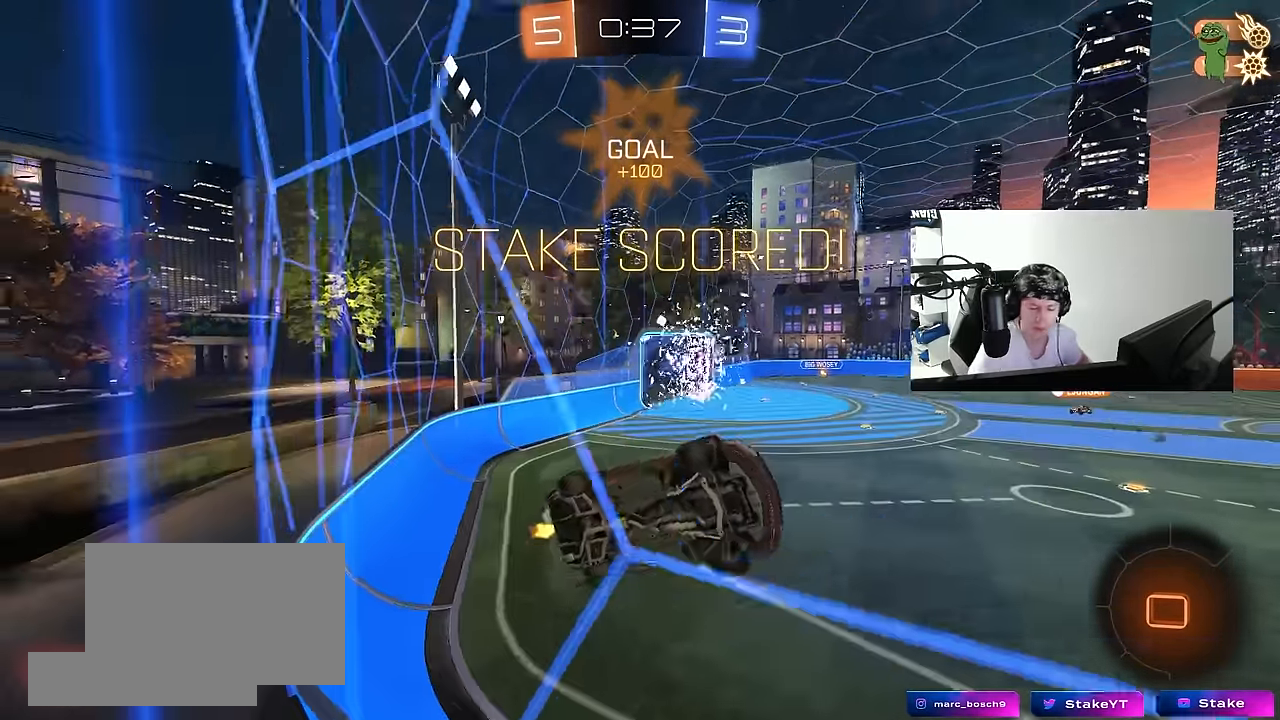
{"keys": [], "mouse": ["right"], "events": [[150, "a", "up"], [483, "mouse_right", "down"], [483, "w", "up"]]}
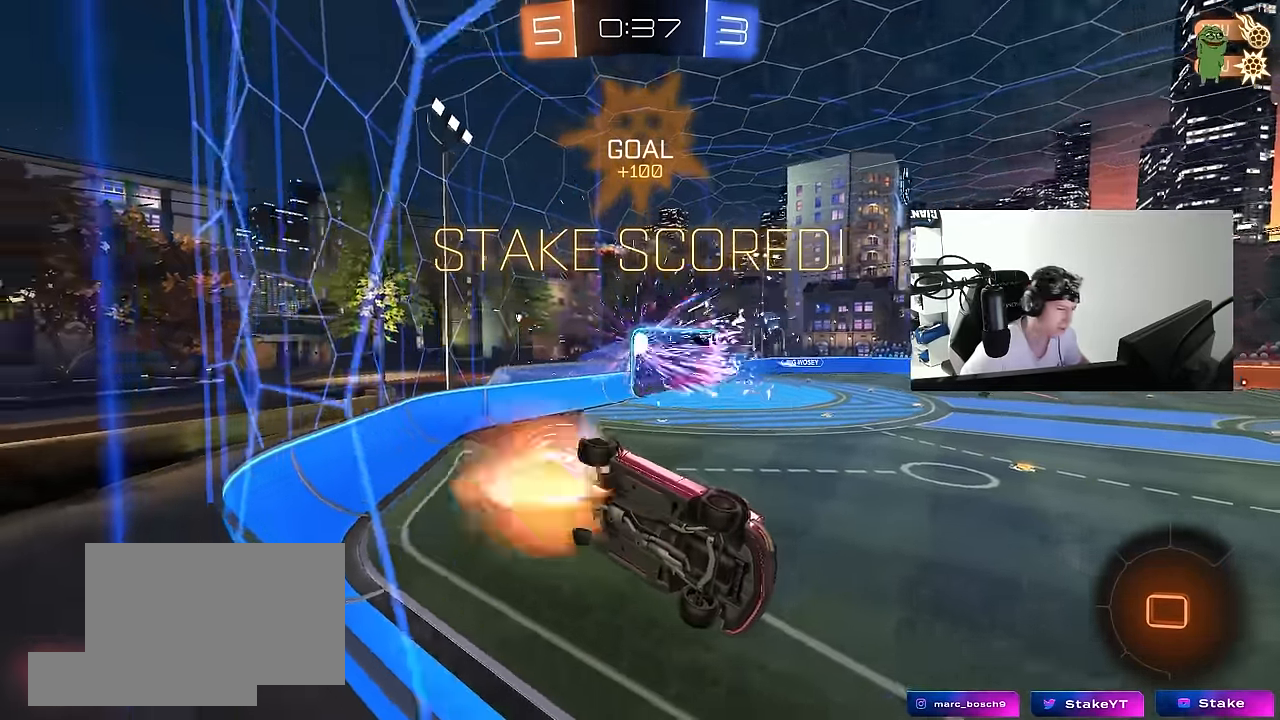
{"keys": [], "mouse": [], "events": [[33, "d", "down"], [33, "shift", "down"], [83, "s", "down"], [83, "space", "down"], [167, "mouse_right", "up"], [267, "space", "up"], [317, "s", "up"], [317, "shift", "up"], [400, "d", "up"]]}
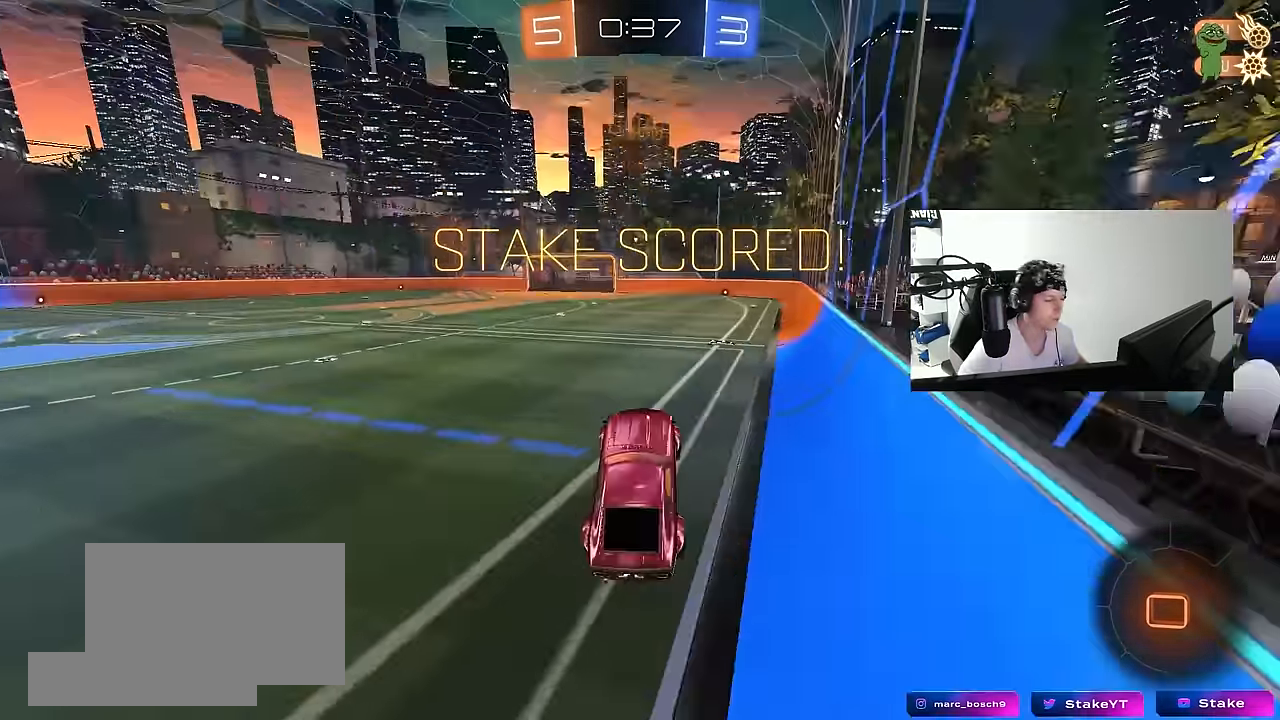
{"keys": ["w"], "mouse": [], "events": [[133, "w", "down"], [233, "mouse_right", "down"], [333, "mouse_right", "up"], [417, "mouse_right", "down"], [467, "mouse_right", "up"]]}
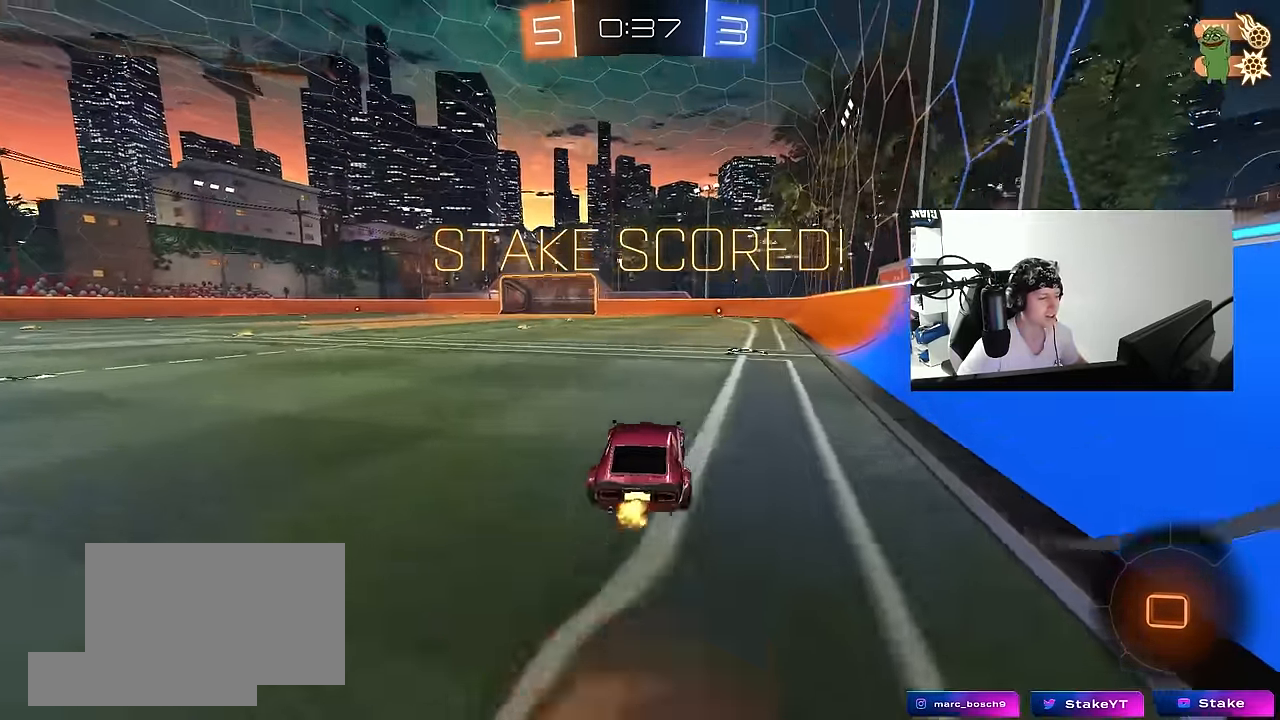
{"keys": ["a", "s", "shift"], "mouse": [], "events": [[17, "d", "down"], [17, "shift", "down"], [150, "w", "up"], [200, "d", "up"], [200, "shift", "up"], [333, "a", "down"], [333, "s", "down"], [333, "shift", "down"]]}
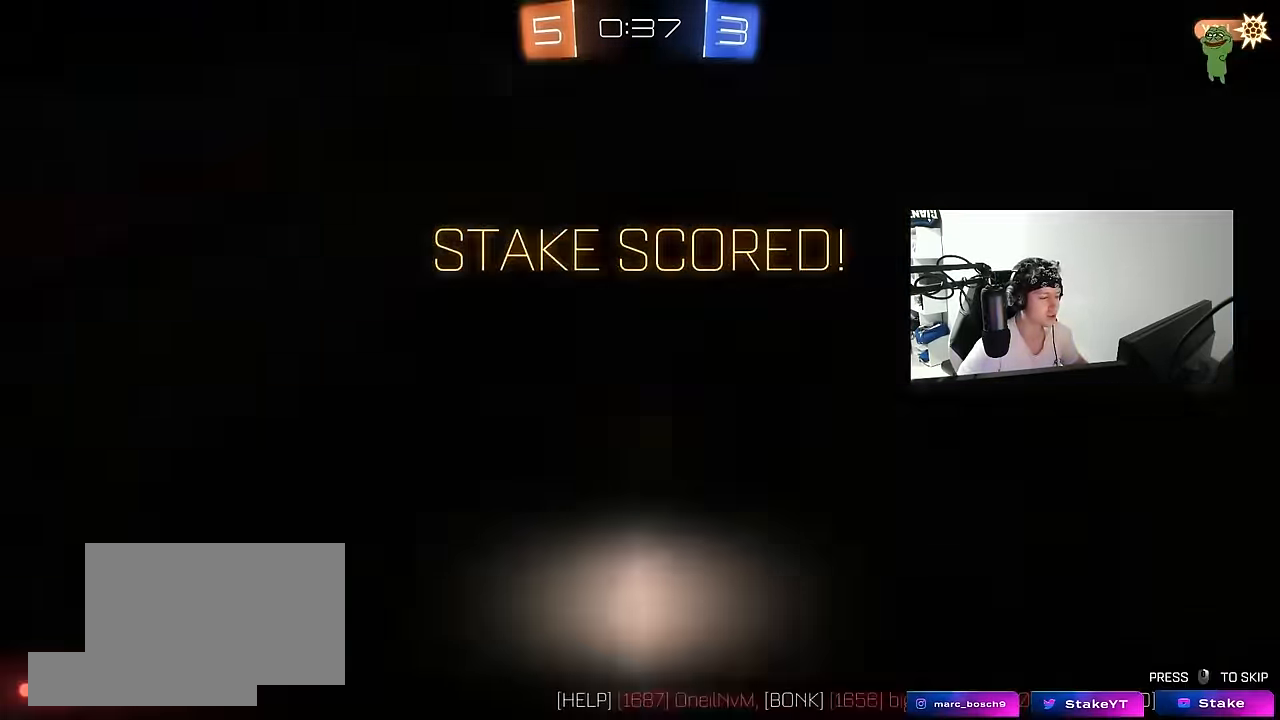
{"keys": [], "mouse": [], "events": [[33, "s", "up"], [33, "shift", "up"], [83, "a", "up"]]}